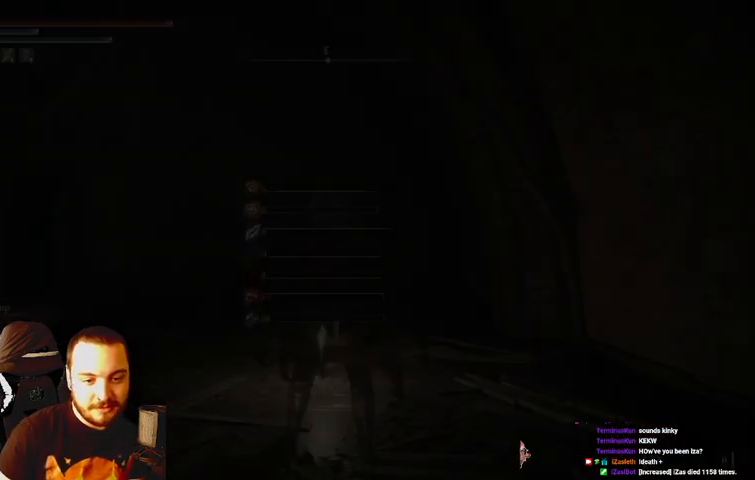
Gameplay with a controller (Xbox layout); each line is a JSON object with the inputs held at the frame after it (dt_ms = milliseconds from this image to that frame). "events" lists button and stick changes between this image and that frame as [ms after this image, input, new state], when the widget could be followed in between. Not read: L3 R3.
{"dt_ms": 500, "buttons": [], "left_stick": "up", "right_stick": "center", "events": [[467, "left_stick", "up"]]}
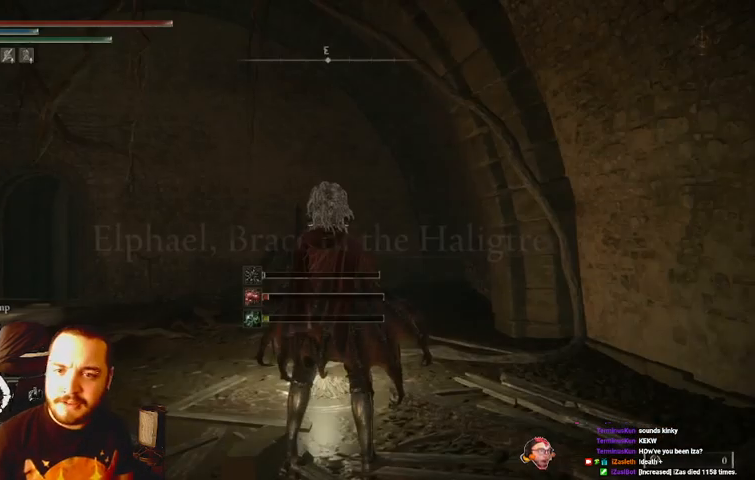
{"dt_ms": 500, "buttons": [], "left_stick": "up-left", "right_stick": "left", "events": [[467, "right_stick", "left"], [500, "left_stick", "up-left"]]}
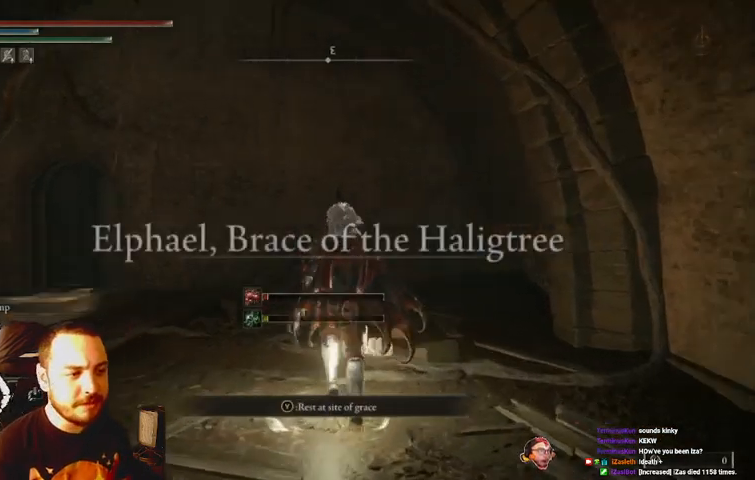
{"dt_ms": 500, "buttons": ["B"], "left_stick": "up", "right_stick": "center", "events": [[233, "right_stick", "center"], [333, "B", "down"], [333, "left_stick", "up"]]}
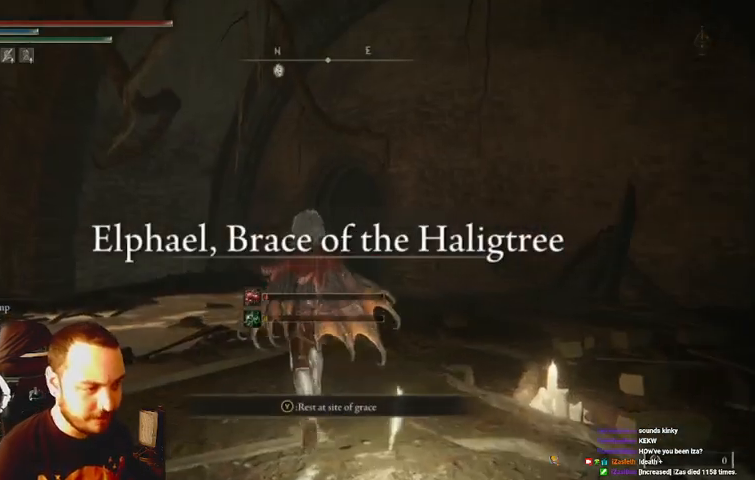
{"dt_ms": 500, "buttons": ["B"], "left_stick": "up", "right_stick": "center", "events": []}
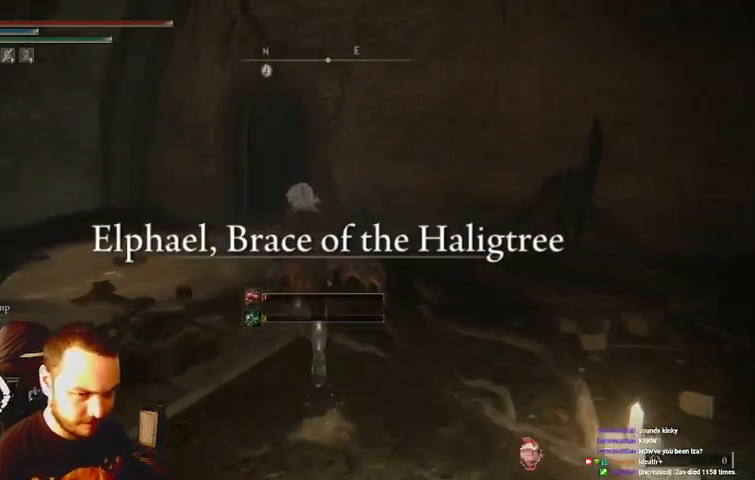
{"dt_ms": 500, "buttons": ["B"], "left_stick": "up", "right_stick": "center", "events": []}
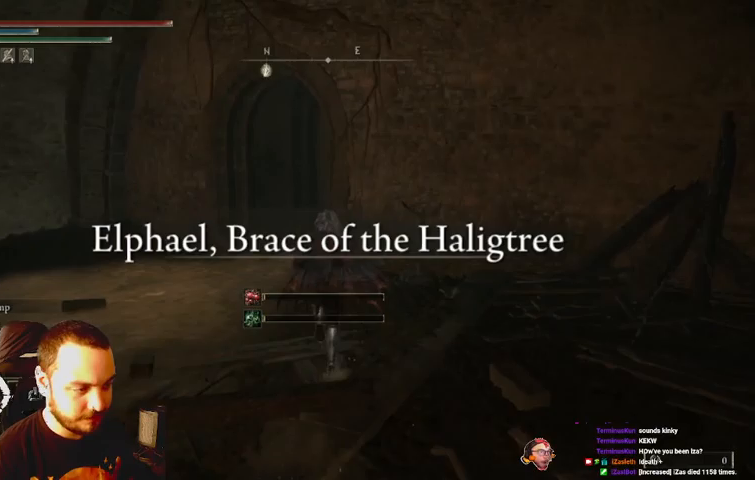
{"dt_ms": 500, "buttons": ["B"], "left_stick": "up", "right_stick": "center", "events": []}
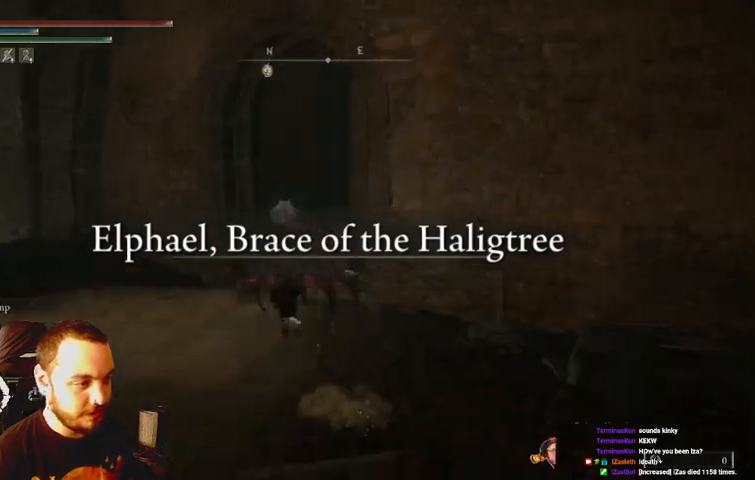
{"dt_ms": 500, "buttons": ["B"], "left_stick": "up", "right_stick": "right", "events": [[200, "right_stick", "right"]]}
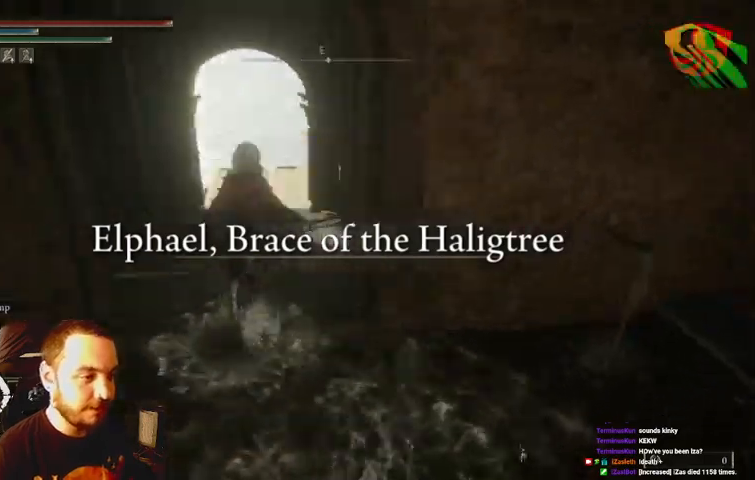
{"dt_ms": 500, "buttons": ["B"], "left_stick": "up", "right_stick": "left", "events": [[300, "right_stick", "left"]]}
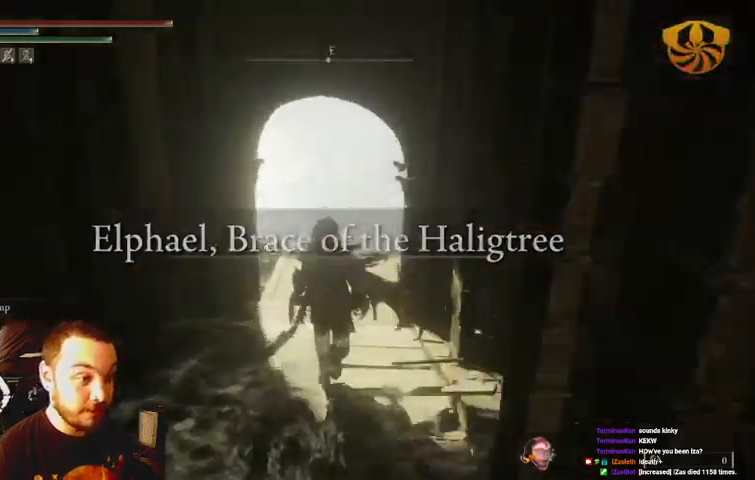
{"dt_ms": 500, "buttons": ["B"], "left_stick": "up", "right_stick": "left", "events": []}
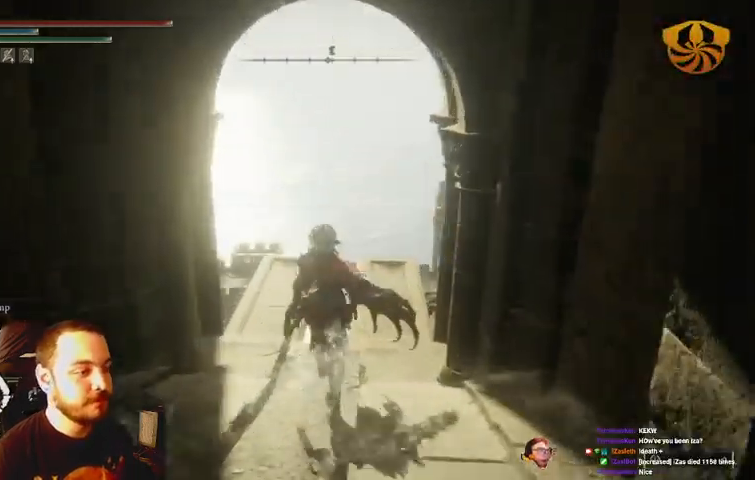
{"dt_ms": 500, "buttons": ["B"], "left_stick": "up", "right_stick": "left", "events": []}
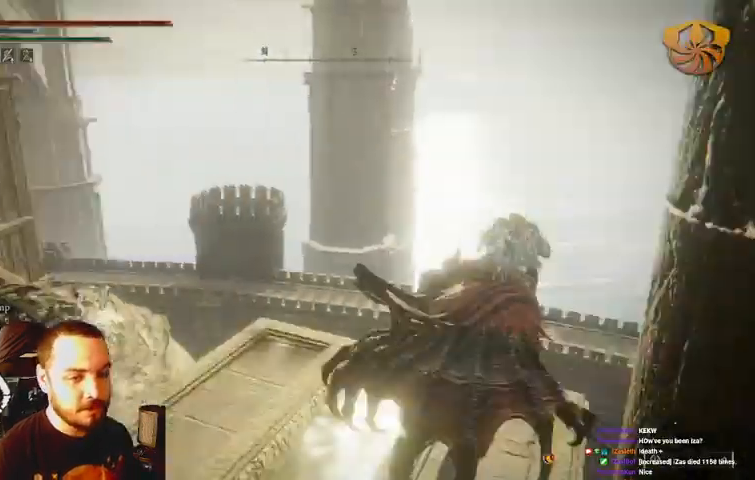
{"dt_ms": 500, "buttons": ["B"], "left_stick": "up-left", "right_stick": "center", "events": [[267, "left_stick", "up-left"], [267, "right_stick", "center"], [367, "Y", "down"], [467, "Y", "up"]]}
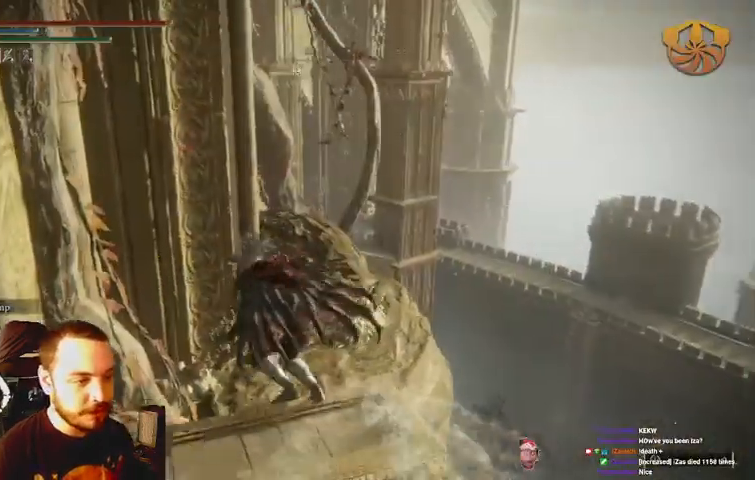
{"dt_ms": 500, "buttons": ["B"], "left_stick": "up", "right_stick": "center", "events": [[200, "left_stick", "up"]]}
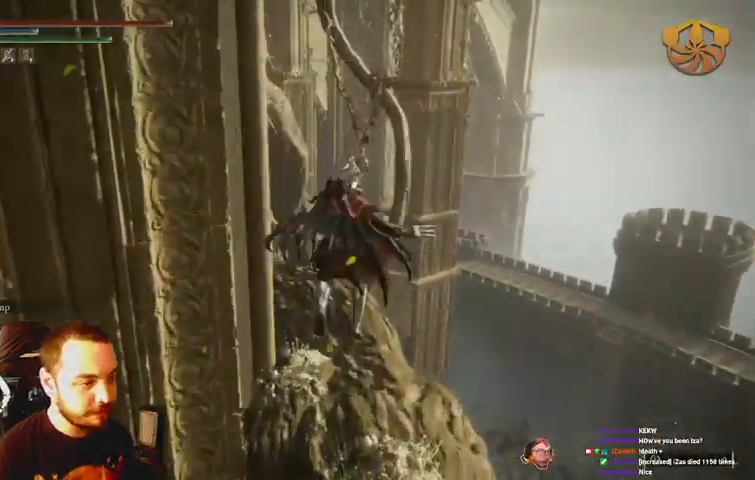
{"dt_ms": 500, "buttons": ["B"], "left_stick": "up", "right_stick": "center", "events": []}
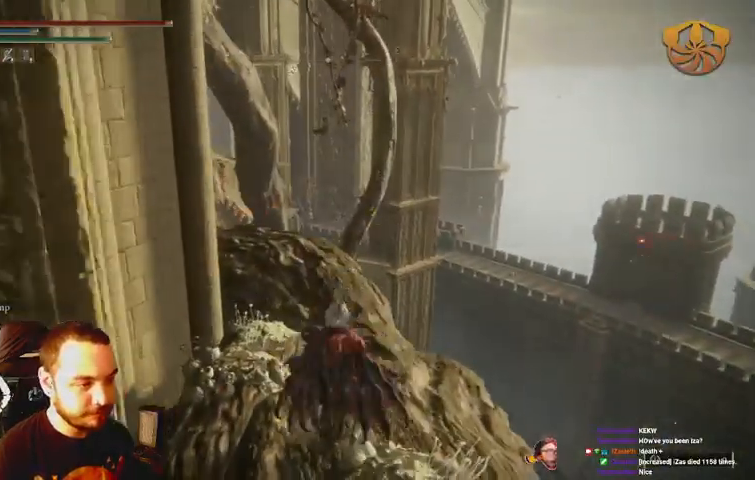
{"dt_ms": 500, "buttons": ["B"], "left_stick": "up", "right_stick": "center", "events": [[233, "right_stick", "left"], [300, "right_stick", "center"]]}
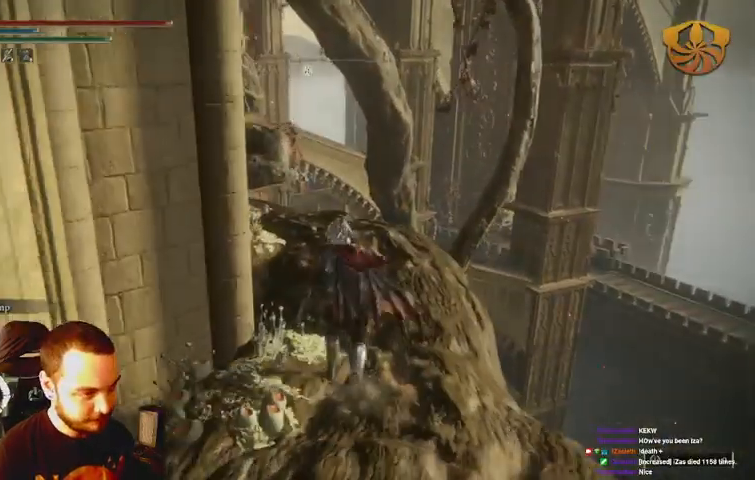
{"dt_ms": 500, "buttons": ["B"], "left_stick": "up", "right_stick": "center", "events": [[200, "right_stick", "left"], [333, "right_stick", "center"]]}
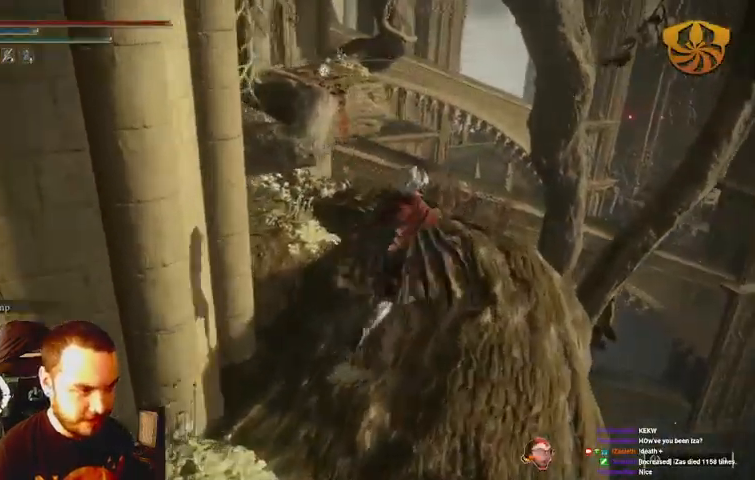
{"dt_ms": 500, "buttons": ["B"], "left_stick": "up", "right_stick": "center", "events": [[333, "right_stick", "left"], [500, "right_stick", "center"]]}
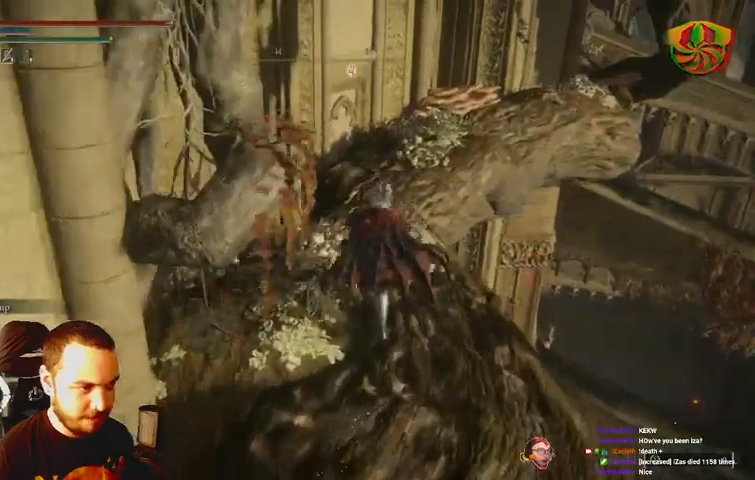
{"dt_ms": 500, "buttons": ["B"], "left_stick": "up", "right_stick": "center", "events": []}
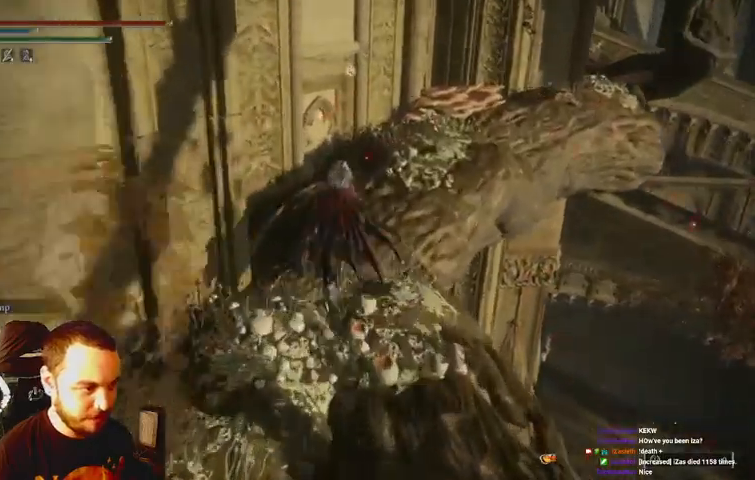
{"dt_ms": 500, "buttons": ["B"], "left_stick": "up", "right_stick": "center", "events": [[300, "right_stick", "down-right"], [400, "right_stick", "center"]]}
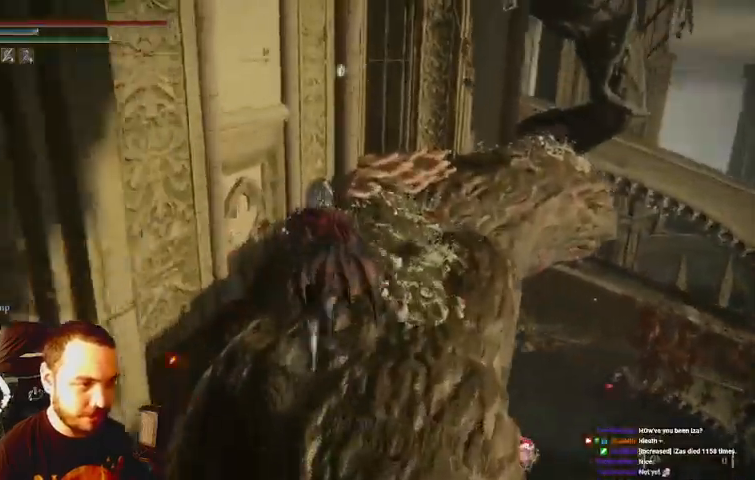
{"dt_ms": 500, "buttons": ["B"], "left_stick": "up", "right_stick": "center", "events": []}
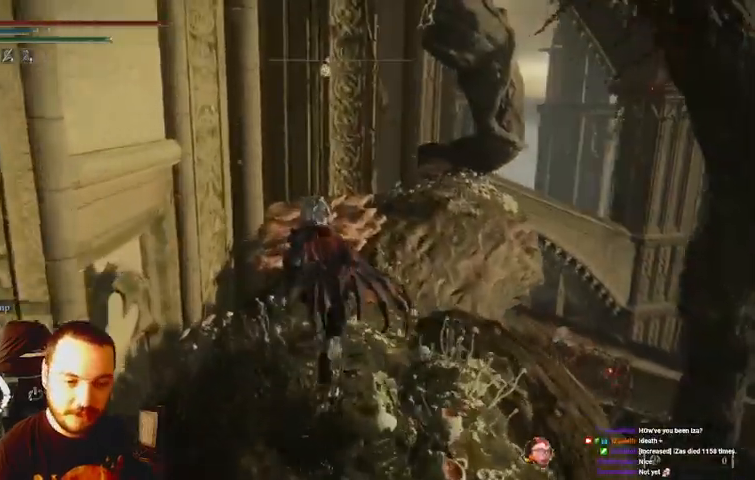
{"dt_ms": 500, "buttons": ["B"], "left_stick": "up", "right_stick": "center", "events": []}
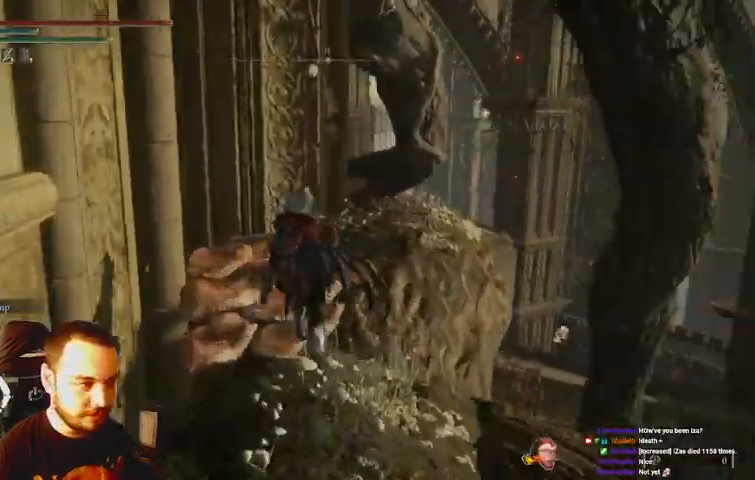
{"dt_ms": 500, "buttons": ["B"], "left_stick": "up", "right_stick": "center", "events": []}
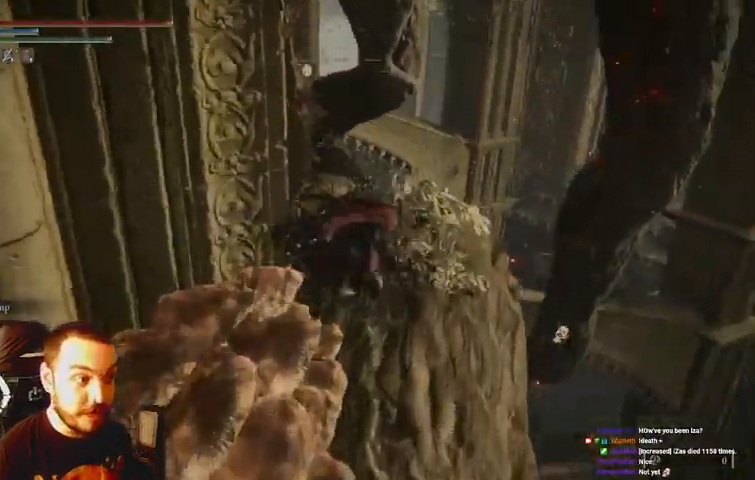
{"dt_ms": 500, "buttons": ["B"], "left_stick": "up", "right_stick": "center", "events": []}
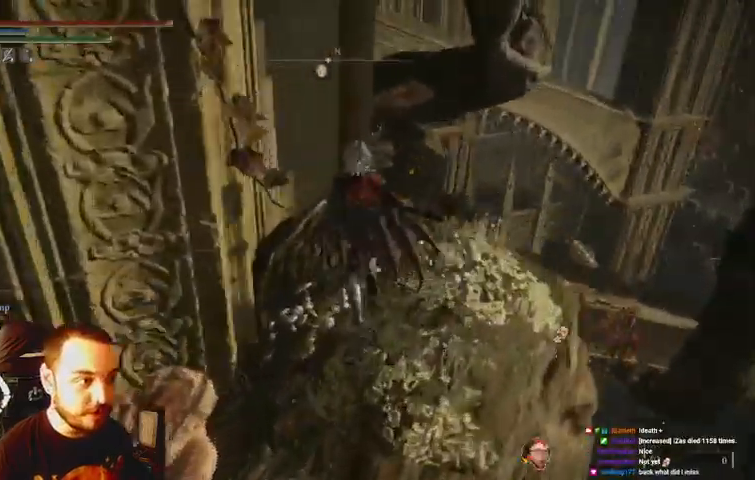
{"dt_ms": 500, "buttons": ["B"], "left_stick": "up", "right_stick": "center", "events": []}
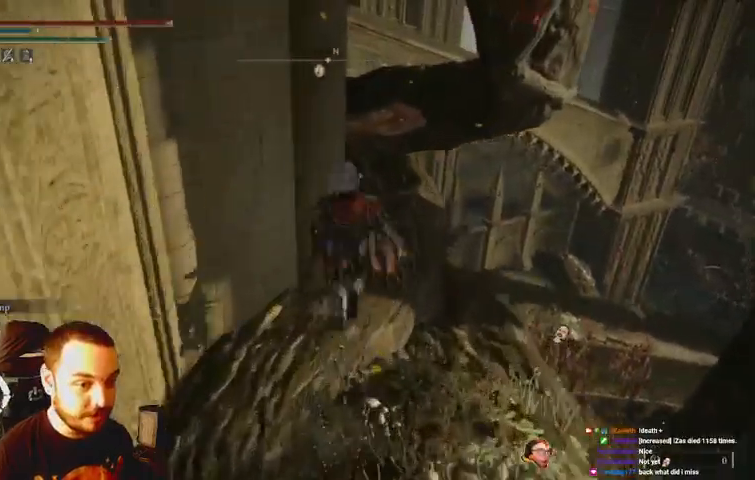
{"dt_ms": 500, "buttons": ["B"], "left_stick": "up", "right_stick": "center", "events": []}
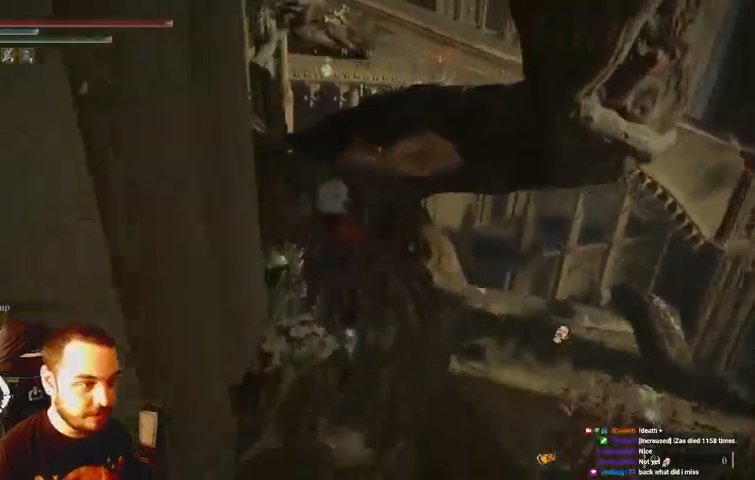
{"dt_ms": 500, "buttons": ["B"], "left_stick": "up", "right_stick": "center", "events": []}
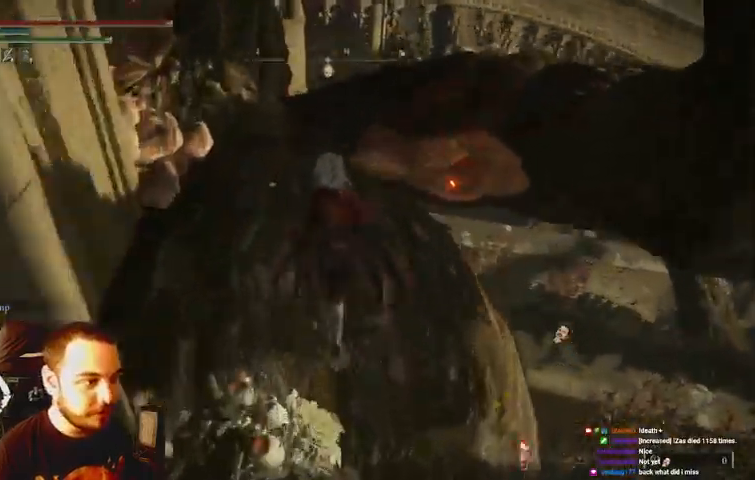
{"dt_ms": 1000, "buttons": ["B"], "left_stick": "up-left", "right_stick": "right"}
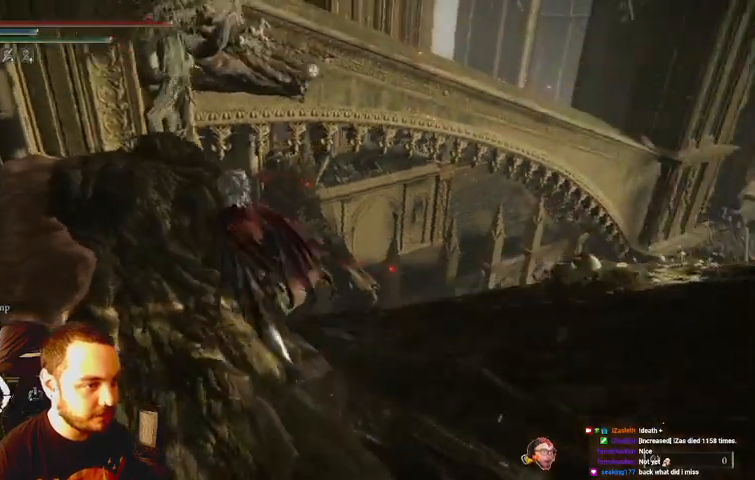
{"dt_ms": 500, "buttons": ["B"], "left_stick": "up-left", "right_stick": "right", "events": [[67, "left_stick", "left"], [467, "left_stick", "up-left"]]}
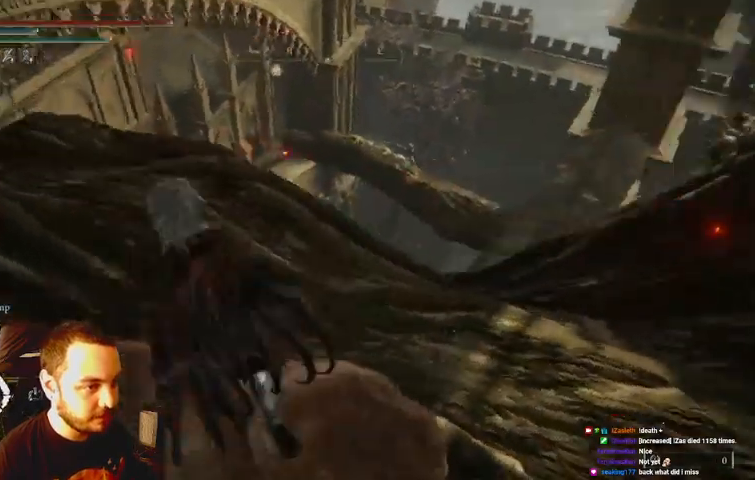
{"dt_ms": 500, "buttons": ["B"], "left_stick": "up", "right_stick": "center", "events": [[67, "left_stick", "up"], [167, "right_stick", "center"]]}